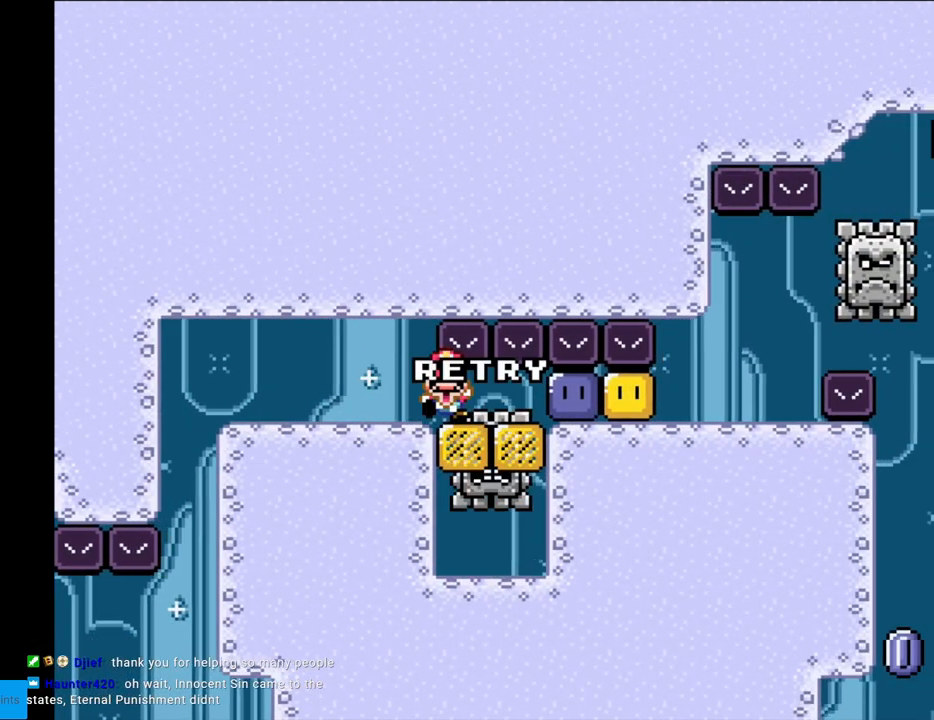
Gameplay with a controller (Nintendo layout); each line is a JSON object with the inputs held at the frame after it. "events" lists button and stick changes between this image and that frame as [ms after this image, input, new state], when the widget could be followed in between. Not read: L3 R3.
{"buttons": ["A"], "events": [[83, "X", "up"], [150, "A", "down"], [267, "A", "up"], [333, "A", "down"]]}
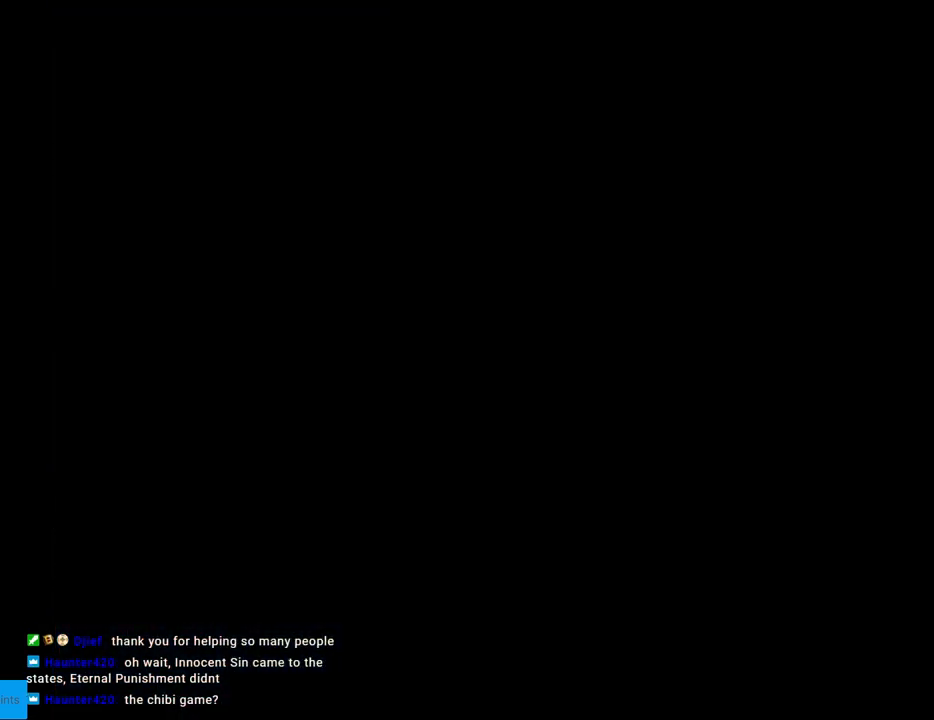
{"buttons": [], "events": [[17, "A", "up"]]}
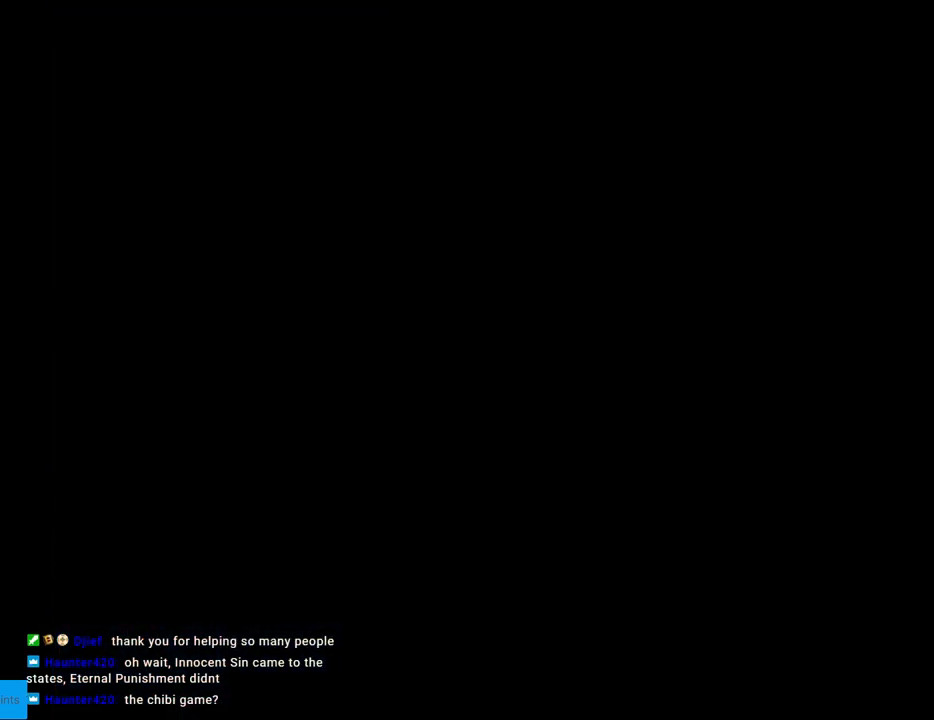
{"buttons": [], "events": []}
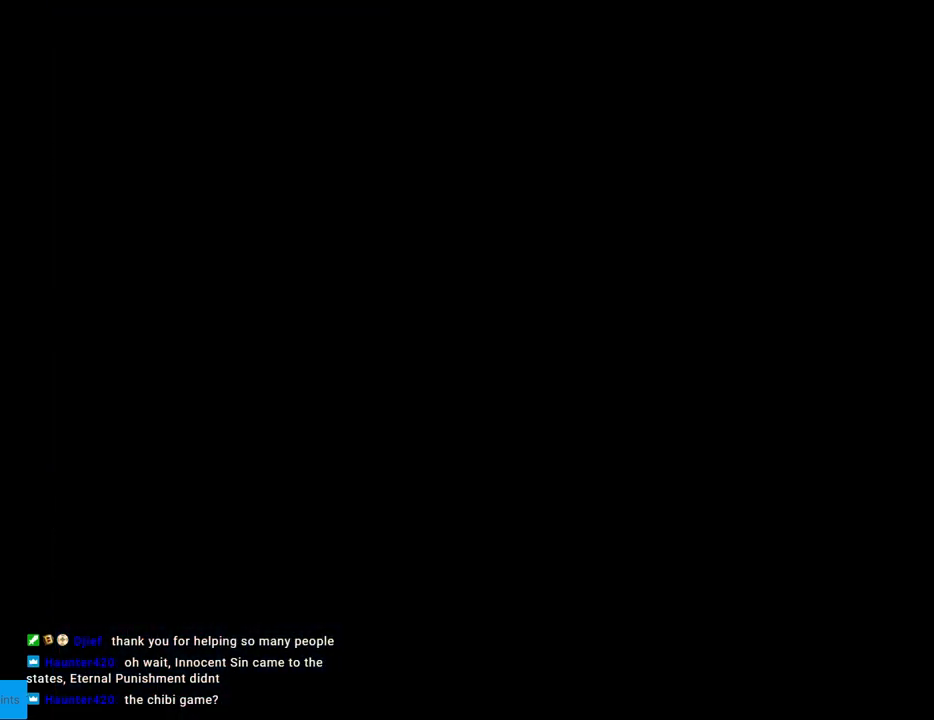
{"buttons": ["X", "DPAD_RIGHT"], "events": [[150, "DPAD_RIGHT", "down"], [483, "X", "down"]]}
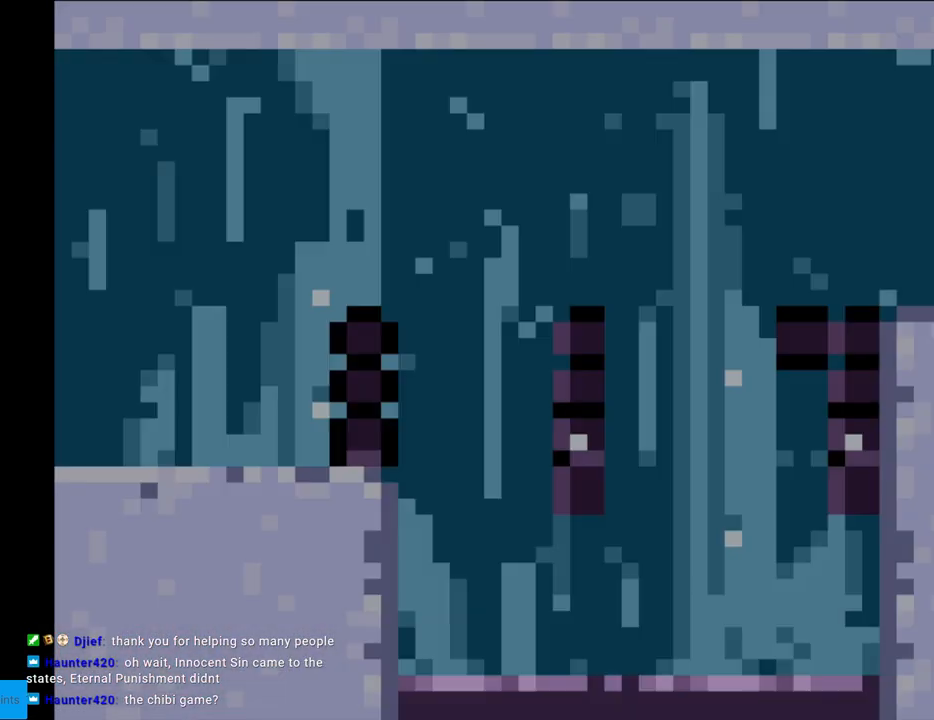
{"buttons": ["A", "X", "DPAD_RIGHT"], "events": [[433, "A", "down"]]}
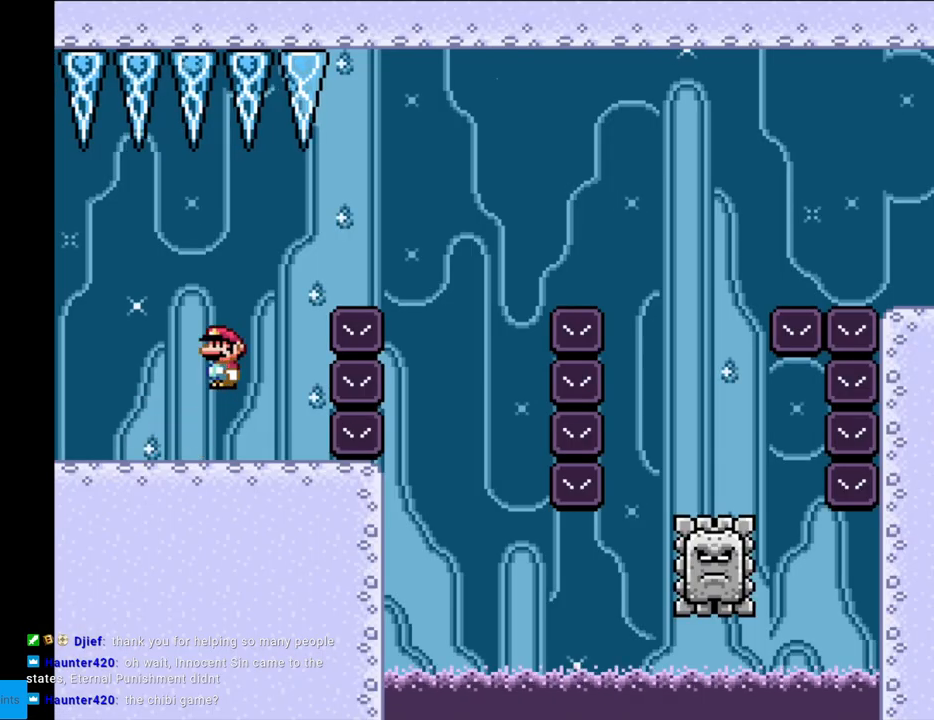
{"buttons": ["A", "X", "DPAD_LEFT"], "events": [[467, "DPAD_RIGHT", "up"], [467, "DPAD_UP", "down"], [483, "DPAD_LEFT", "down"], [483, "DPAD_UP", "up"]]}
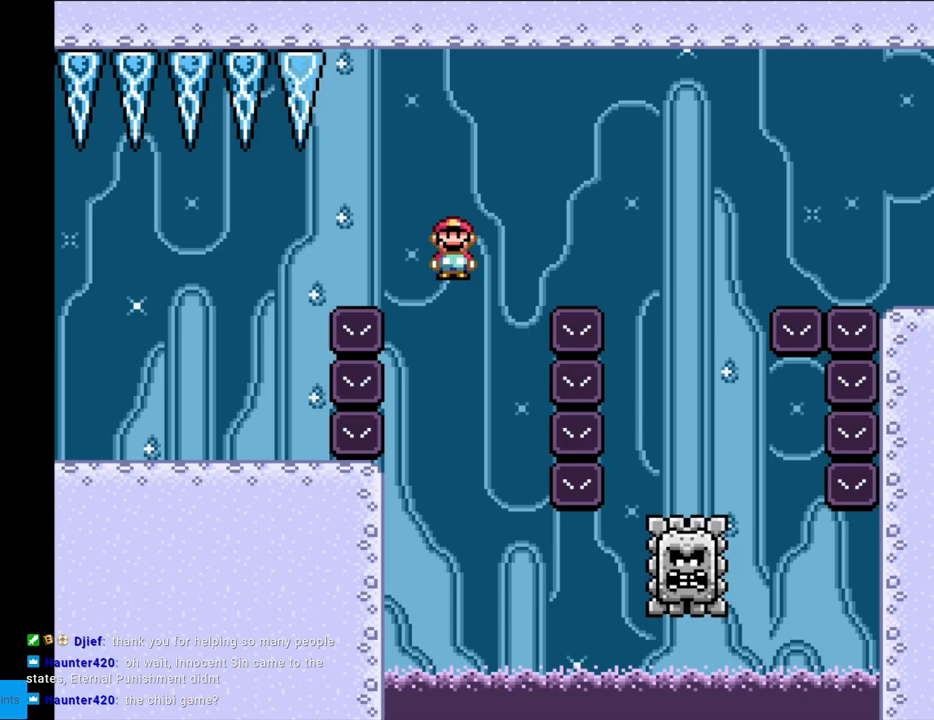
{"buttons": ["A", "X", "DPAD_RIGHT"], "events": [[217, "DPAD_LEFT", "up"], [333, "DPAD_RIGHT", "down"]]}
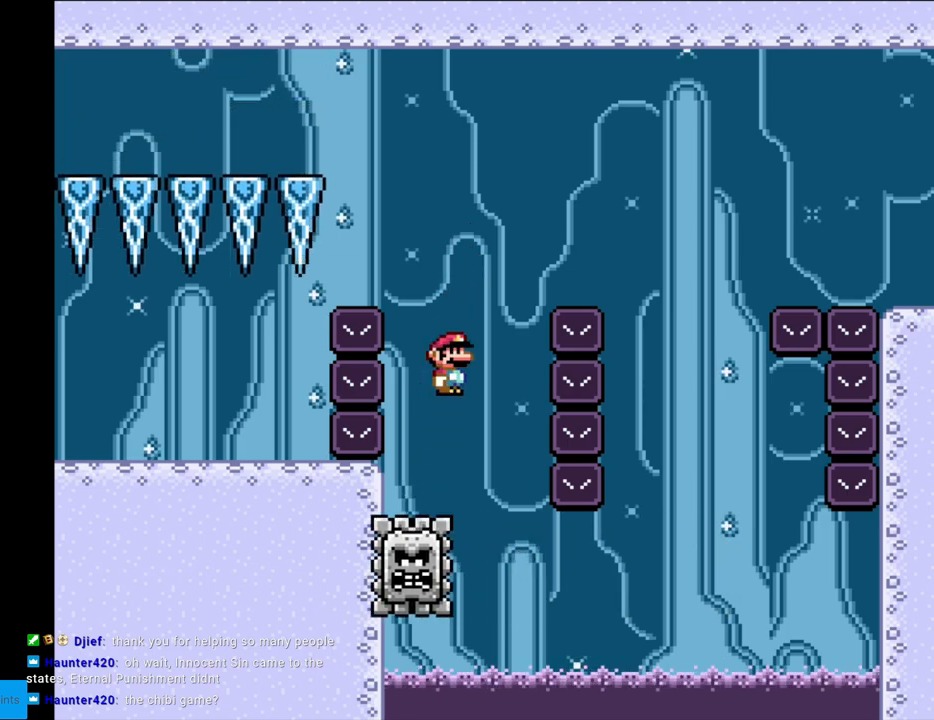
{"buttons": ["A", "X", "DPAD_RIGHT"], "events": []}
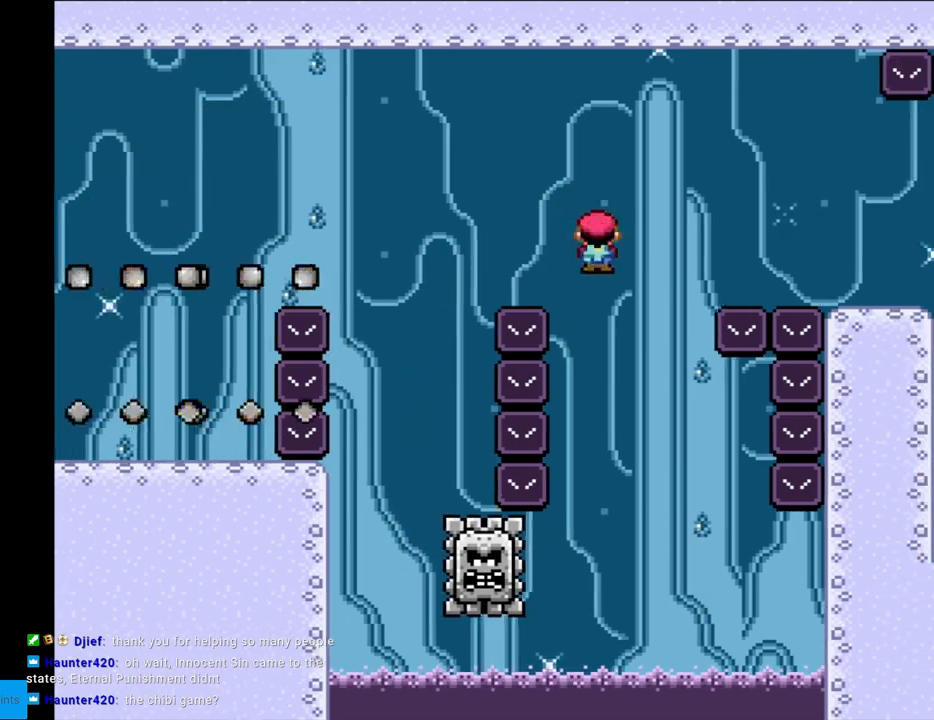
{"buttons": ["A", "X", "DPAD_RIGHT"], "events": [[33, "DPAD_LEFT", "down"], [33, "DPAD_RIGHT", "up"], [300, "DPAD_LEFT", "up"], [350, "DPAD_RIGHT", "down"]]}
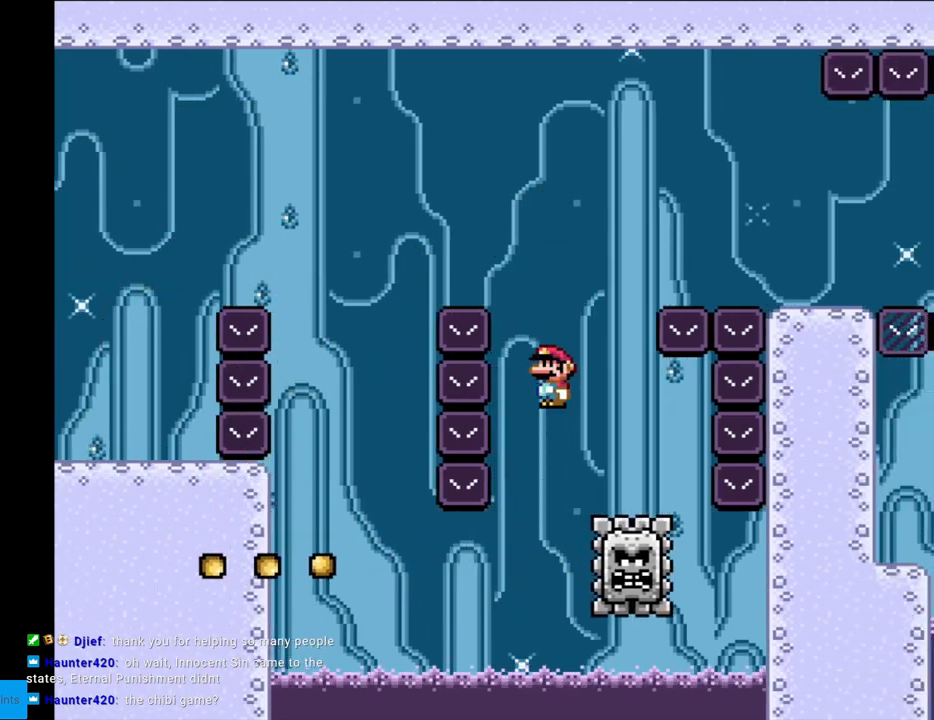
{"buttons": ["A", "X", "DPAD_RIGHT"], "events": []}
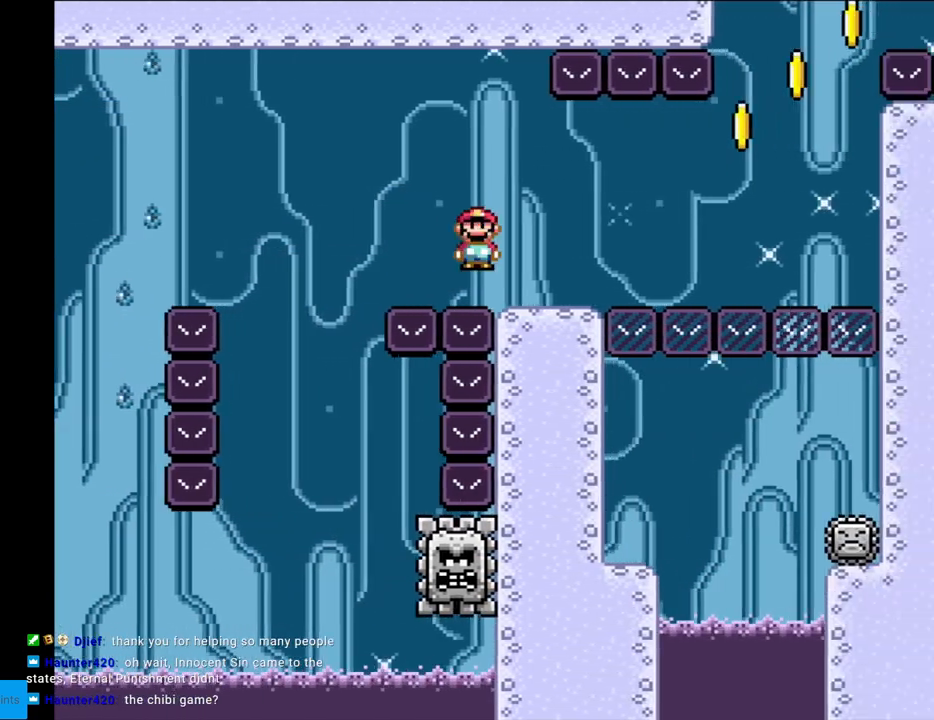
{"buttons": ["X", "DPAD_LEFT"], "events": [[100, "A", "up"], [167, "DPAD_RIGHT", "up"], [183, "DPAD_LEFT", "down"], [317, "DPAD_LEFT", "up"], [317, "DPAD_RIGHT", "down"], [333, "A", "down"], [467, "A", "up"], [483, "DPAD_LEFT", "down"], [483, "DPAD_RIGHT", "up"]]}
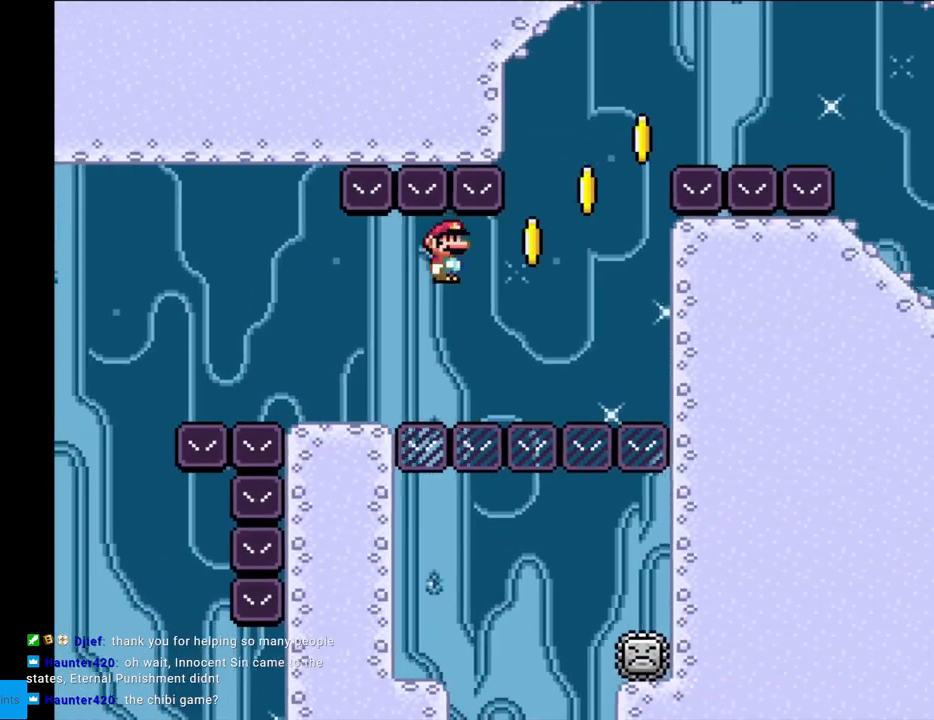
{"buttons": ["A", "X", "DPAD_RIGHT"], "events": [[367, "DPAD_LEFT", "up"], [383, "DPAD_RIGHT", "down"], [433, "A", "down"]]}
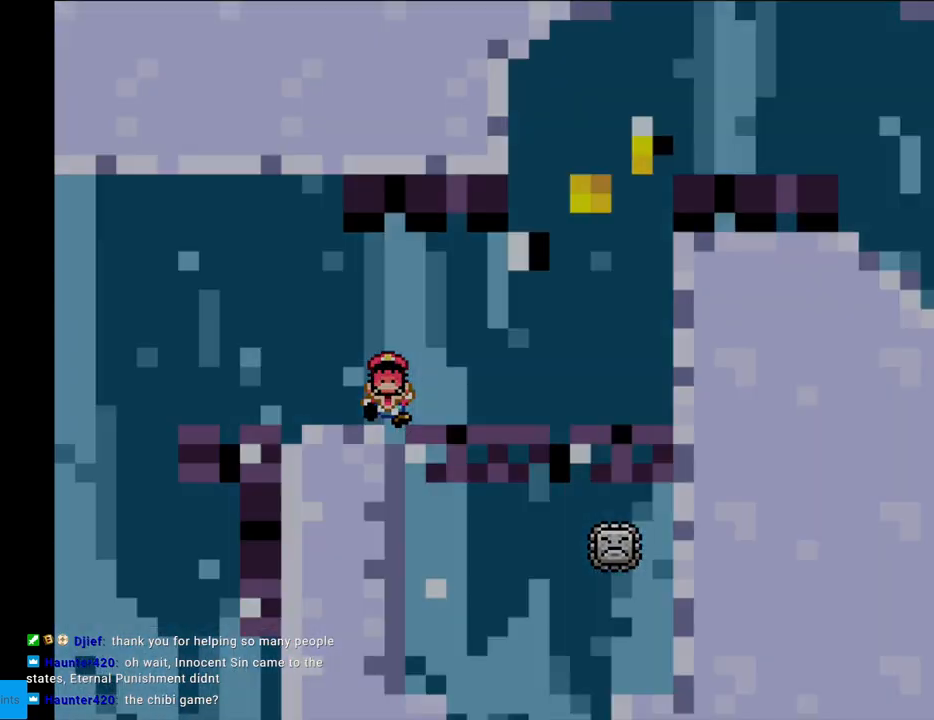
{"buttons": [], "events": [[17, "A", "up"], [300, "DPAD_RIGHT", "up"], [333, "X", "up"]]}
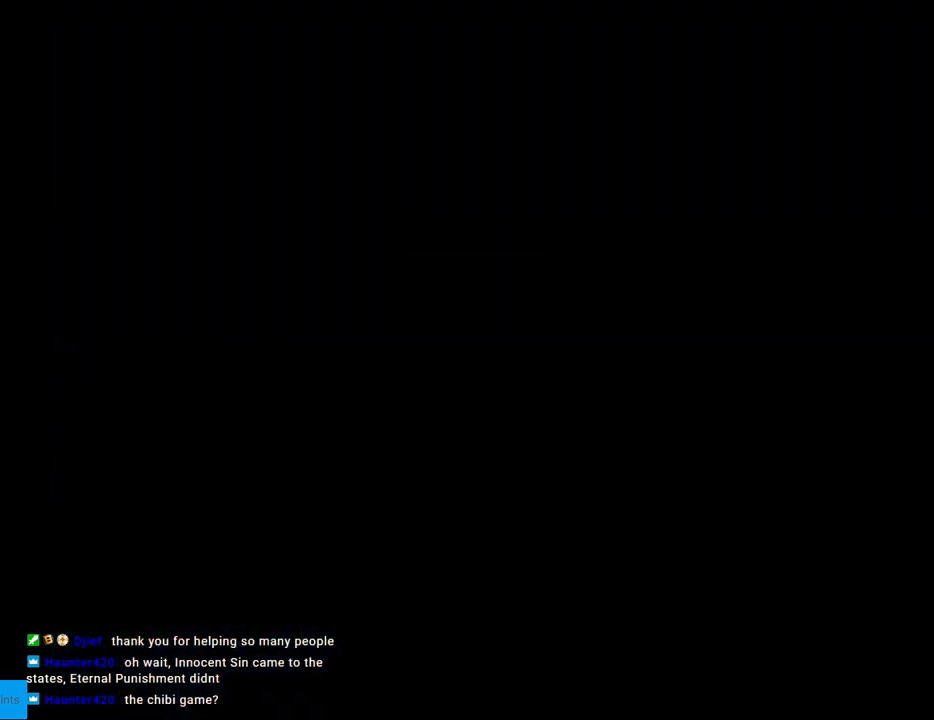
{"buttons": [], "events": []}
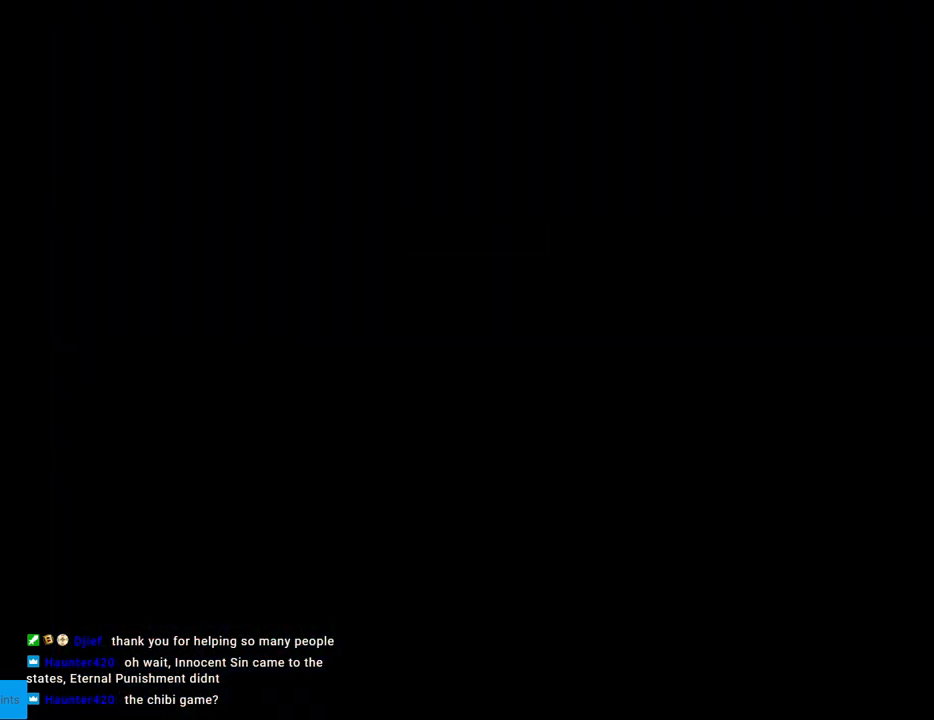
{"buttons": ["X"], "events": [[417, "X", "down"]]}
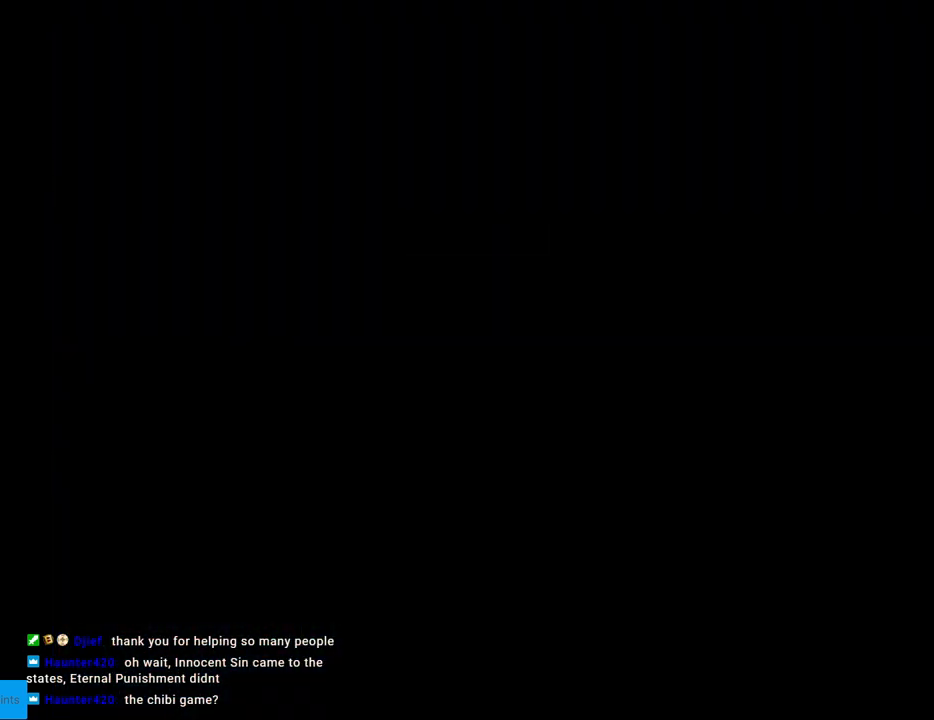
{"buttons": ["X", "DPAD_RIGHT"], "events": [[33, "DPAD_RIGHT", "down"]]}
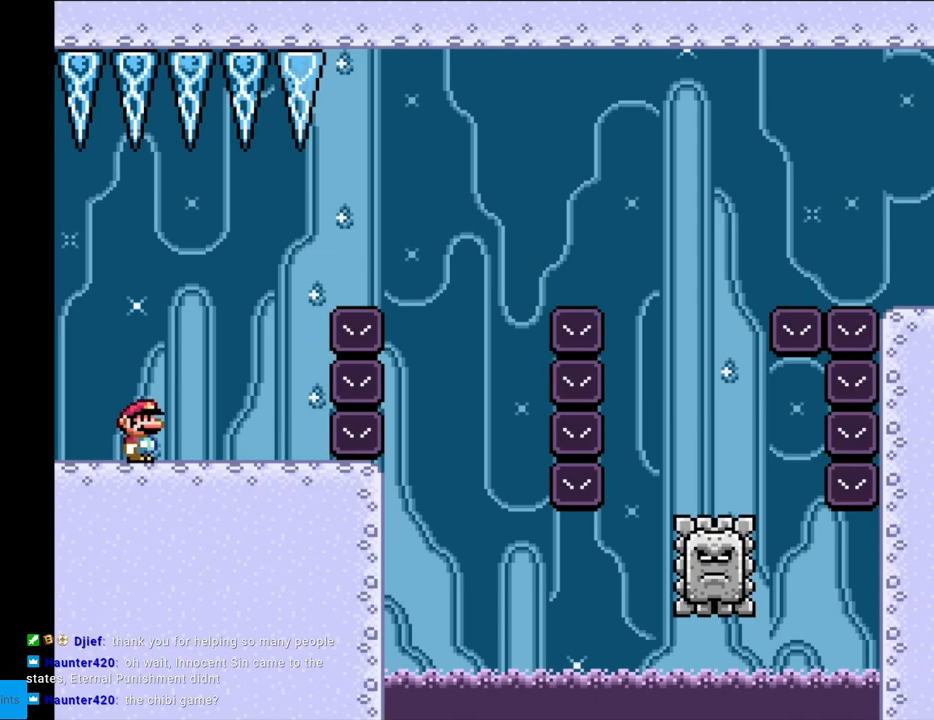
{"buttons": ["A", "X", "DPAD_RIGHT"], "events": [[150, "A", "down"]]}
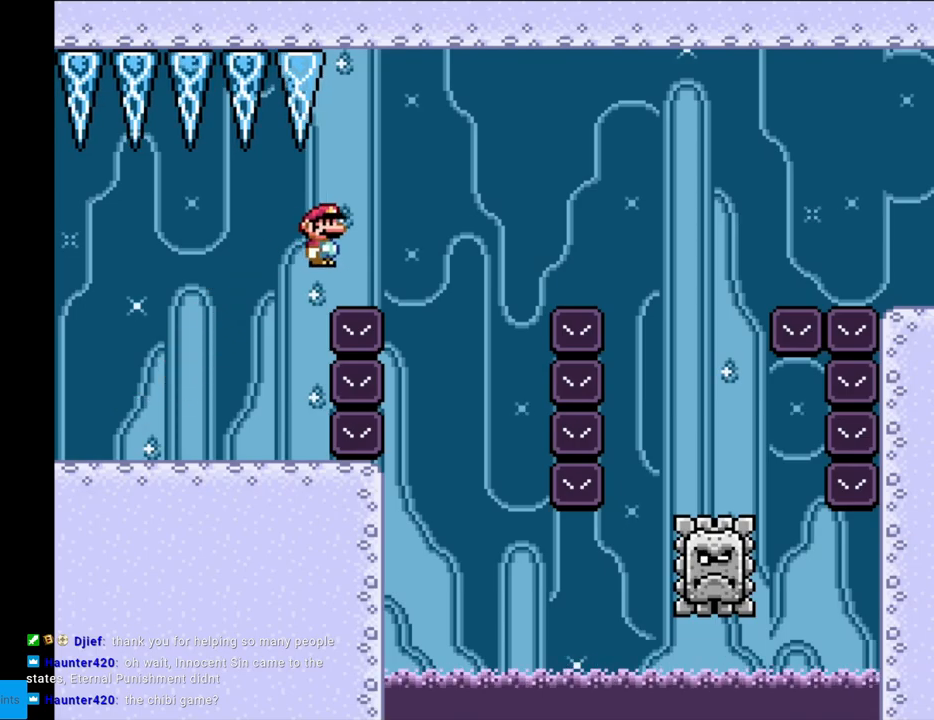
{"buttons": ["A", "X"], "events": [[250, "DPAD_RIGHT", "up"], [283, "DPAD_LEFT", "down"], [483, "DPAD_LEFT", "up"]]}
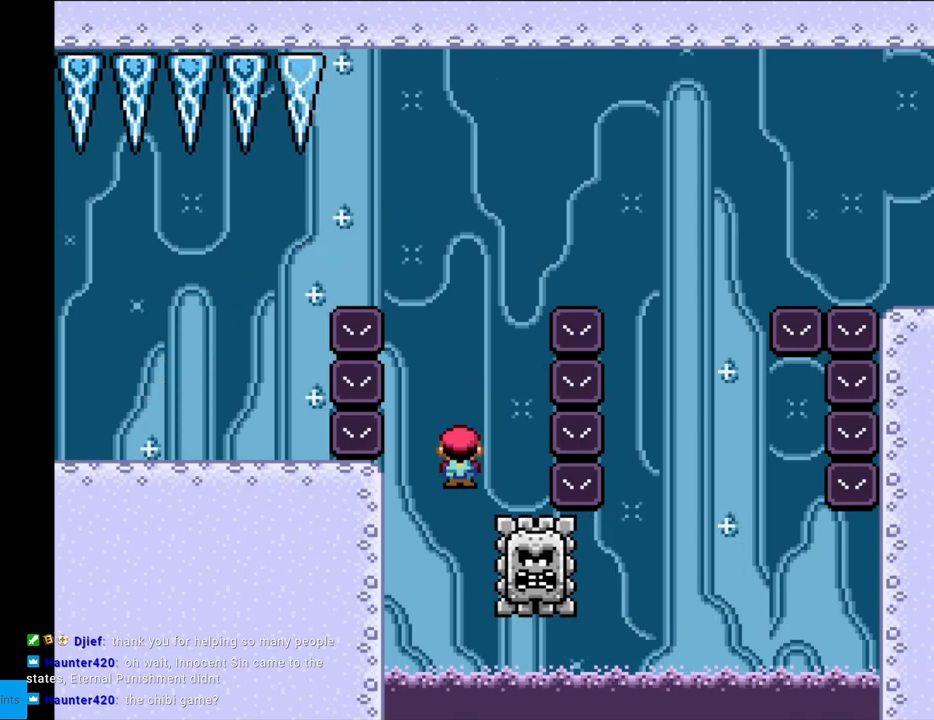
{"buttons": ["A", "X", "DPAD_RIGHT"], "events": [[133, "DPAD_RIGHT", "down"]]}
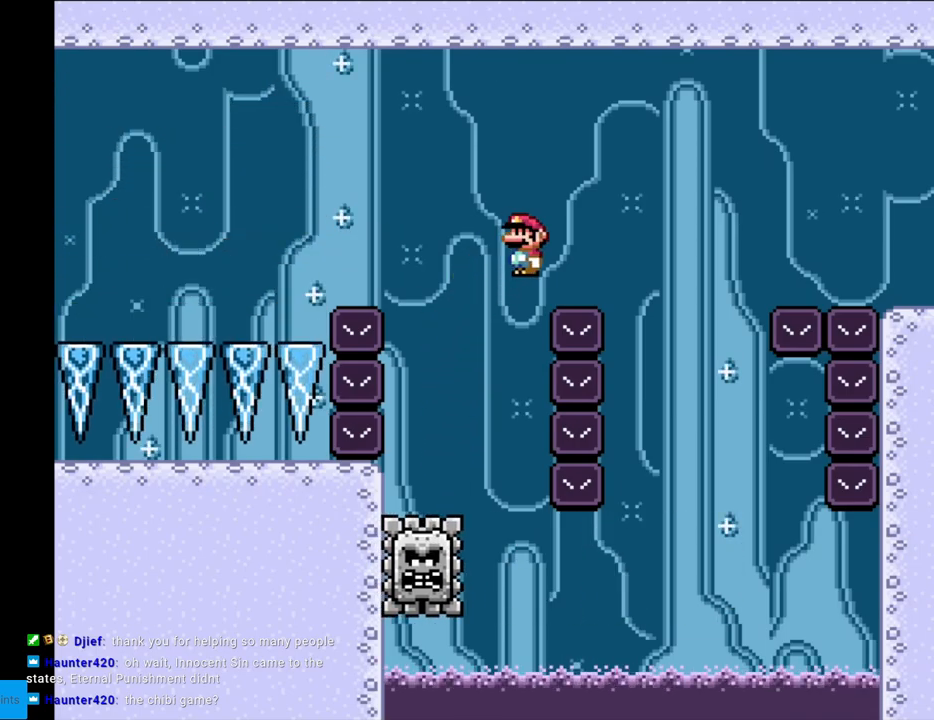
{"buttons": ["A", "X", "DPAD_LEFT"], "events": [[250, "DPAD_RIGHT", "up"], [283, "DPAD_LEFT", "down"]]}
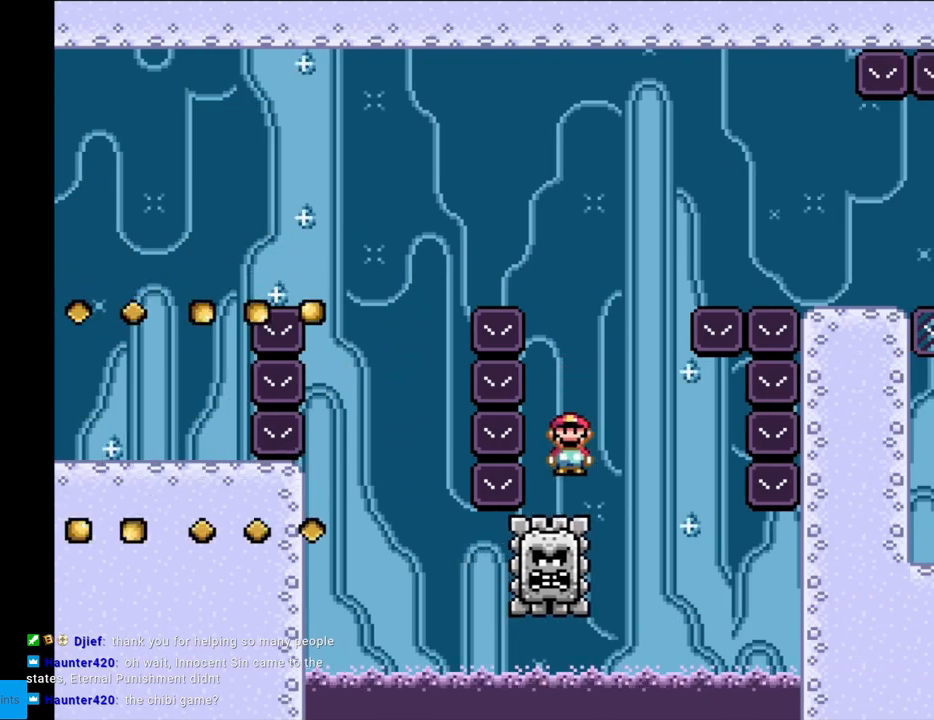
{"buttons": ["A", "X", "DPAD_RIGHT"], "events": [[33, "DPAD_LEFT", "up"], [50, "DPAD_RIGHT", "down"]]}
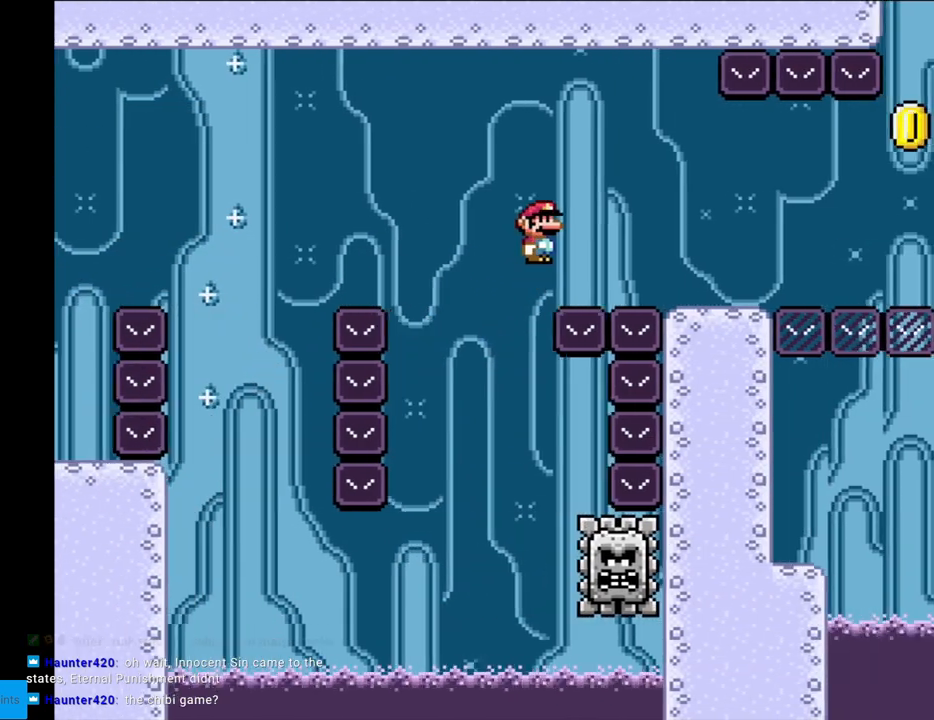
{"buttons": ["X", "DPAD_LEFT"], "events": [[300, "DPAD_LEFT", "down"], [300, "DPAD_RIGHT", "up"], [400, "A", "up"]]}
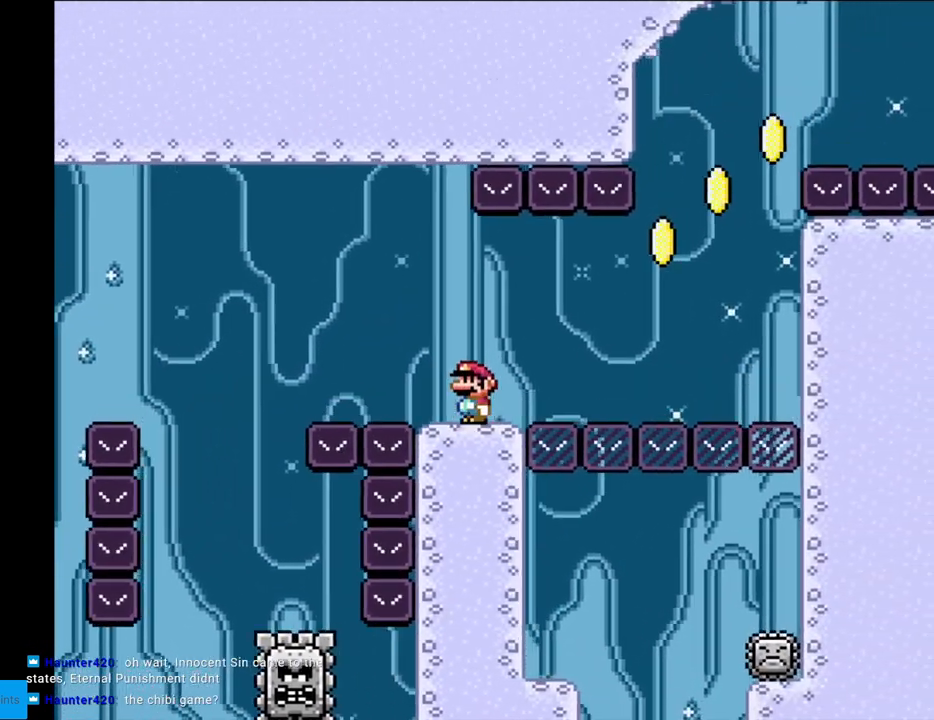
{"buttons": ["X", "DPAD_RIGHT"], "events": [[83, "DPAD_LEFT", "up"], [150, "DPAD_RIGHT", "down"], [350, "A", "down"], [433, "A", "up"]]}
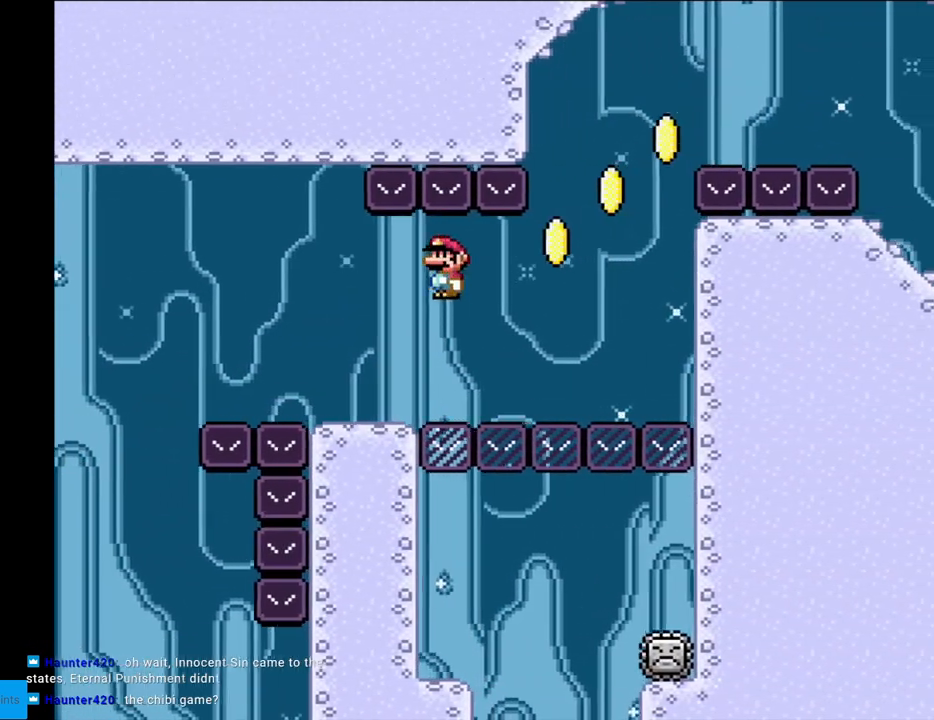
{"buttons": ["A", "X", "DPAD_RIGHT"], "events": [[83, "A", "down"], [200, "DPAD_RIGHT", "up"], [200, "DPAD_UP", "down"], [217, "DPAD_LEFT", "down"], [217, "DPAD_UP", "up"], [300, "DPAD_LEFT", "up"], [350, "DPAD_RIGHT", "down"]]}
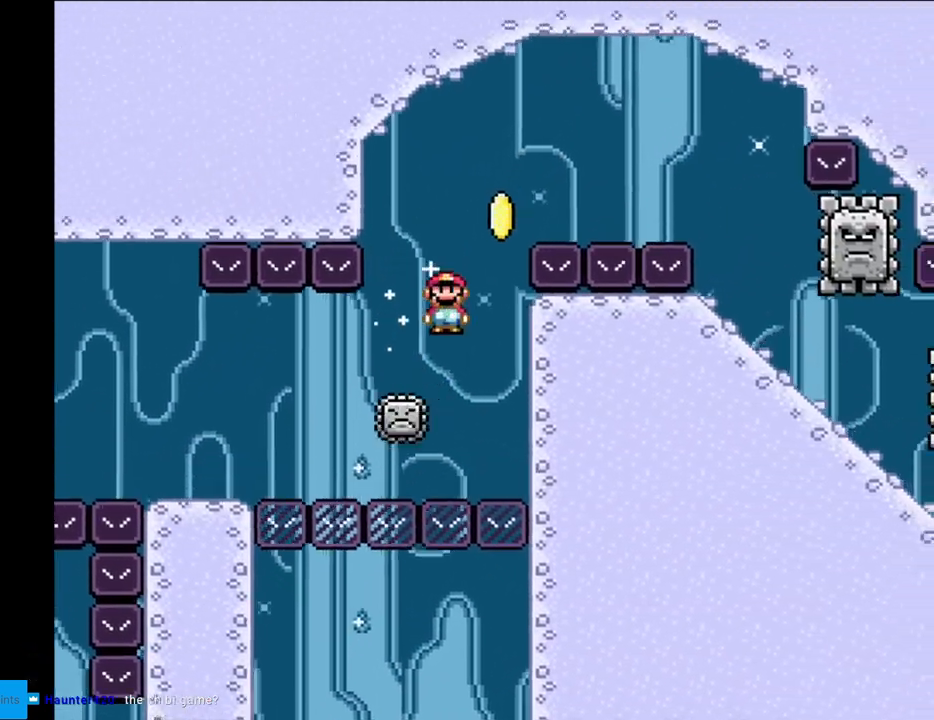
{"buttons": ["A", "X", "DPAD_RIGHT"], "events": []}
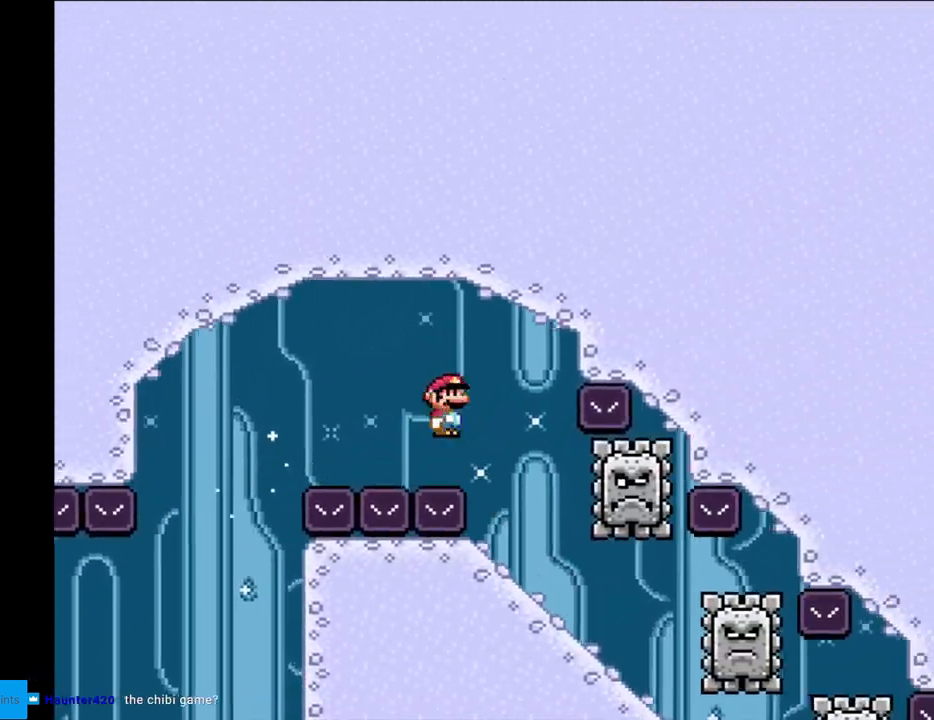
{"buttons": ["X", "DPAD_DOWN"], "events": [[33, "A", "up"], [183, "DPAD_RIGHT", "up"], [200, "DPAD_DOWN", "down"]]}
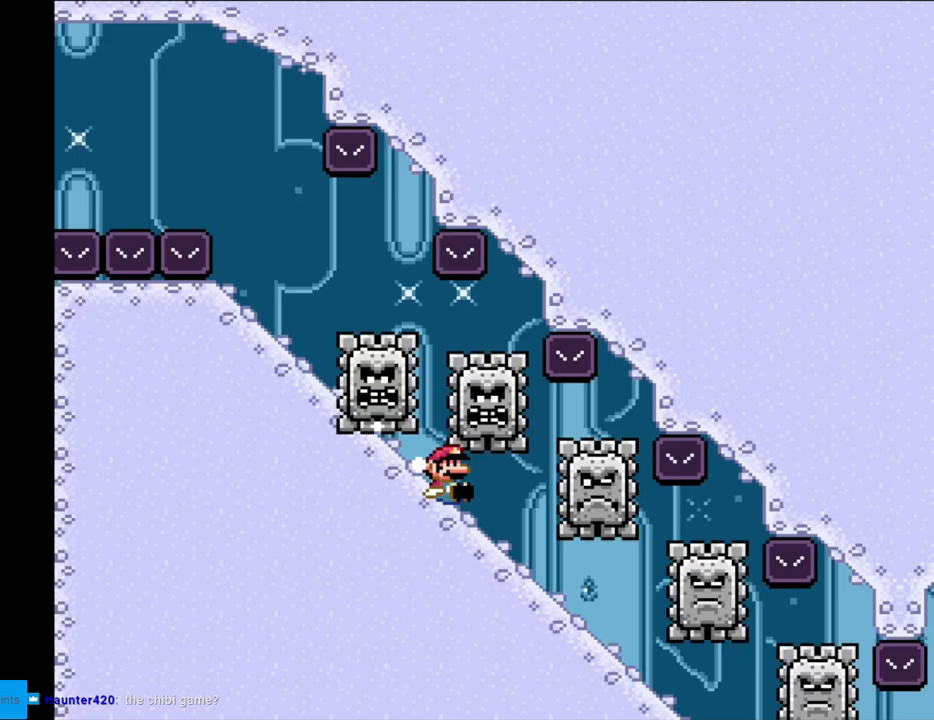
{"buttons": ["Y", "DPAD_DOWN"], "events": [[133, "X", "up"], [183, "Y", "down"]]}
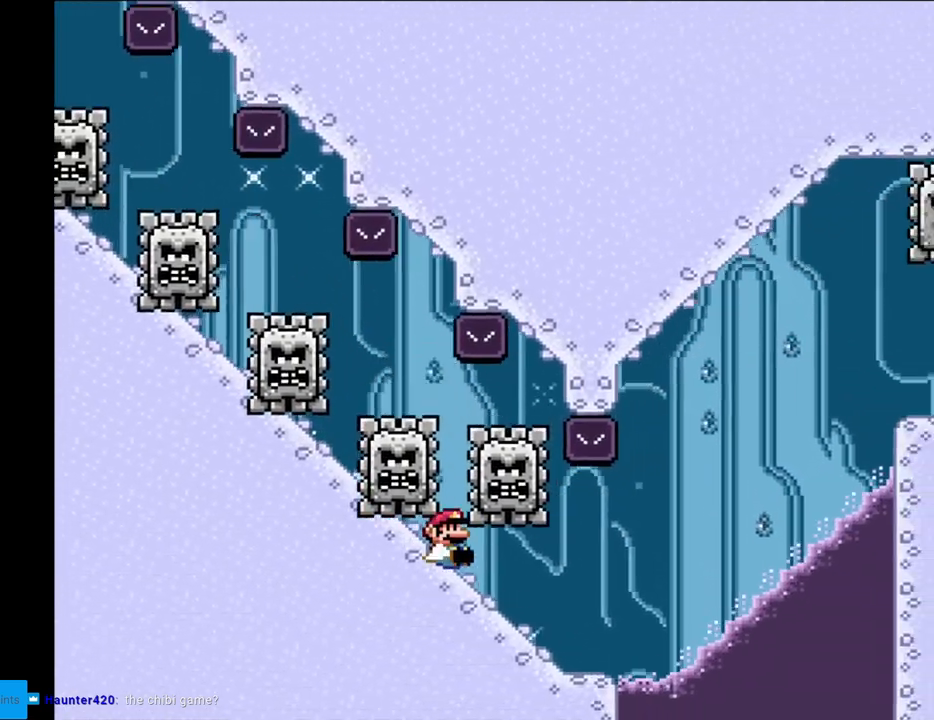
{"buttons": ["B", "Y"], "events": [[250, "B", "down"], [250, "DPAD_DOWN", "up"]]}
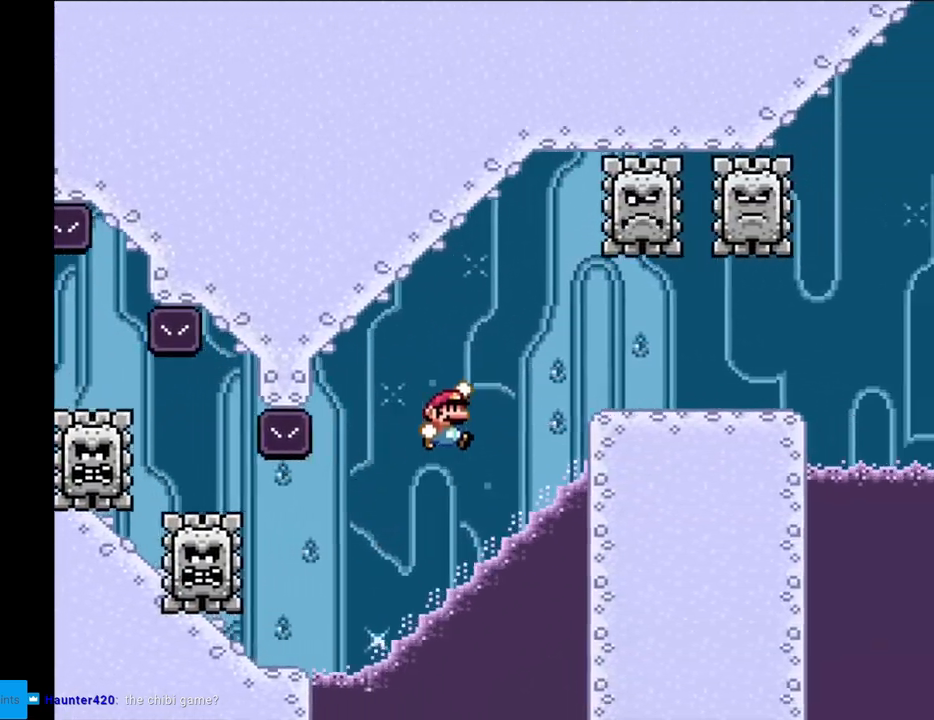
{"buttons": ["Y"], "events": [[433, "B", "up"]]}
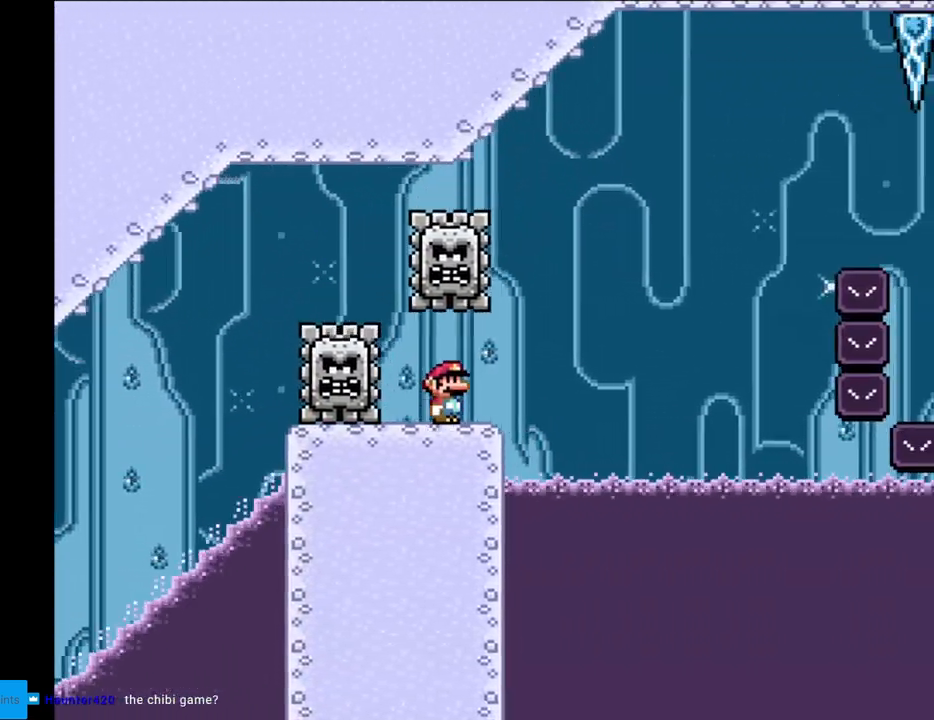
{"buttons": ["B", "Y"], "events": [[100, "B", "down"]]}